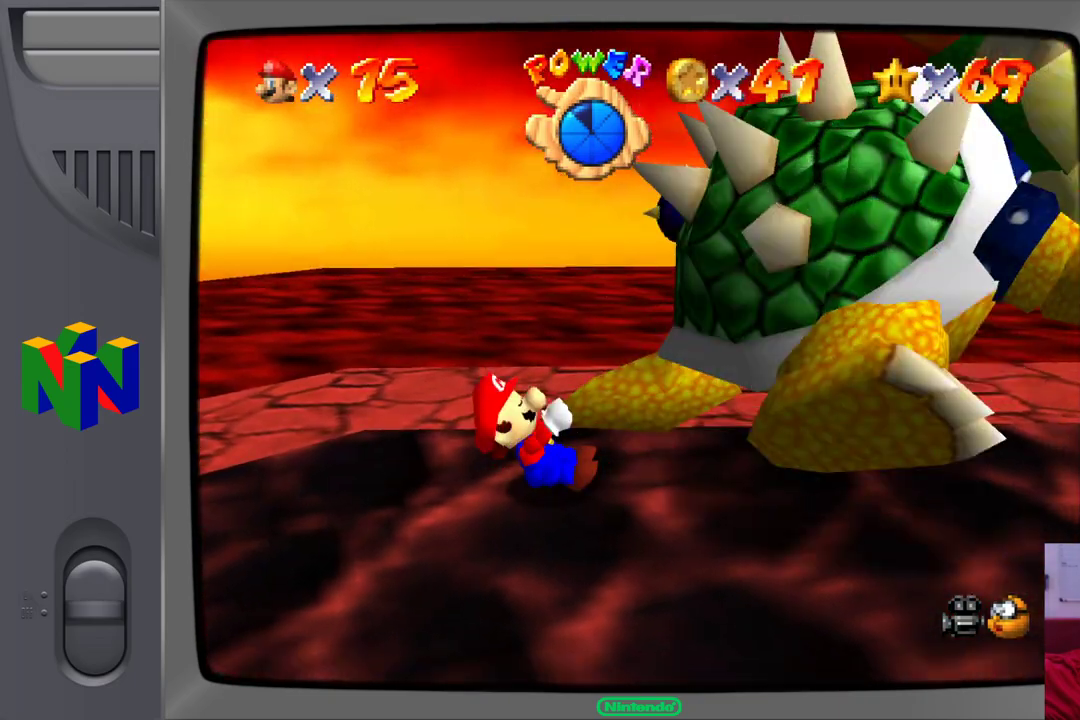
Gameplay with a controller (Nintendo layout); each line is a JSON object with the inputs held at the frame after it. "events" lists button and stick changes between this image and that frame as [ms after this image, input, new state], when the widget could be followed in between. Not read: L1 L3 R1 R3.
{"buttons": [], "left_stick": "up-left", "events": [[333, "left_stick", "up-left"]]}
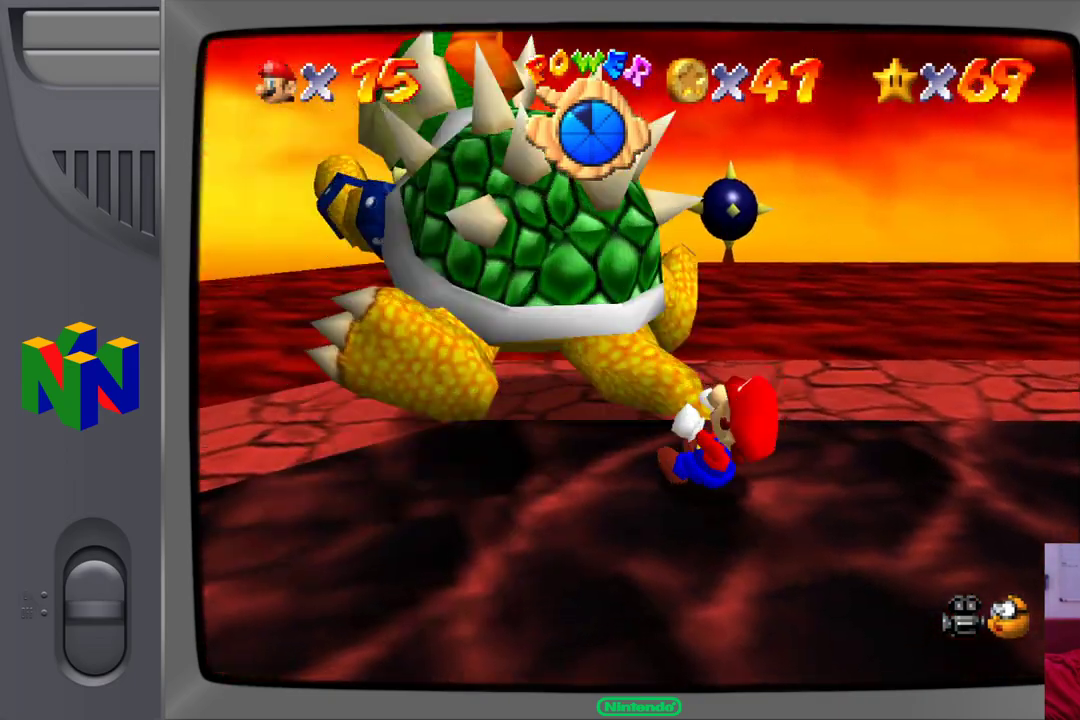
{"buttons": [], "left_stick": "up-left", "events": [[50, "left_stick", "up-right"], [167, "left_stick", "down-right"], [283, "left_stick", "down-left"], [417, "left_stick", "up-left"]]}
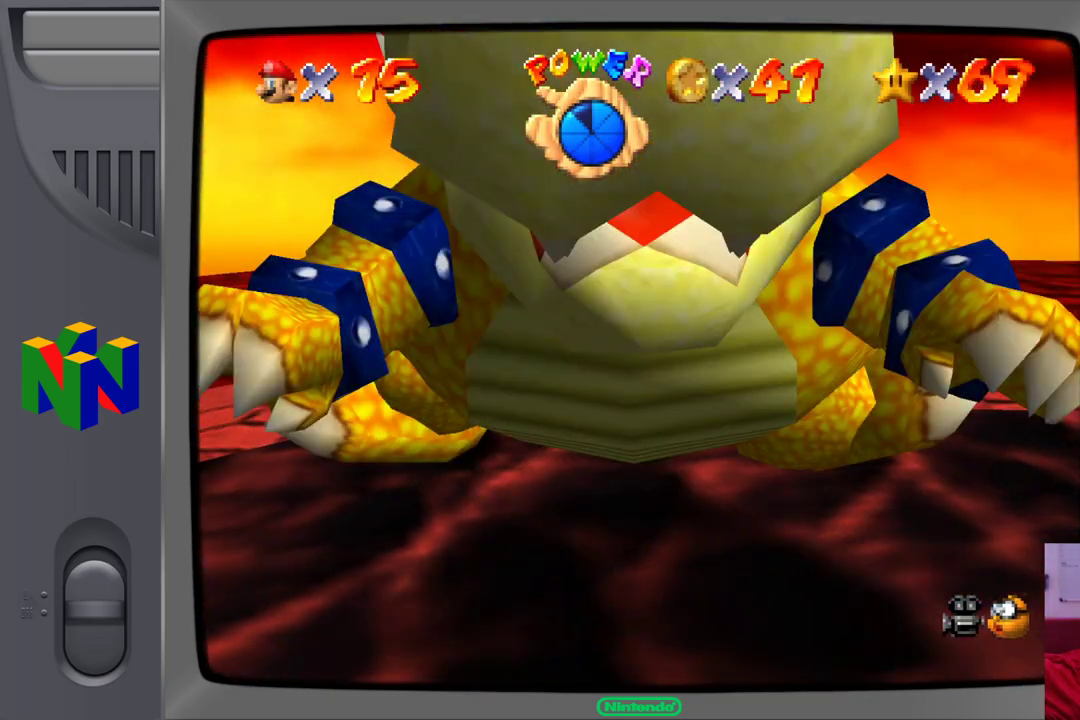
{"buttons": [], "left_stick": "down-left", "events": [[83, "left_stick", "up-right"], [233, "left_stick", "down-right"], [367, "left_stick", "down-left"]]}
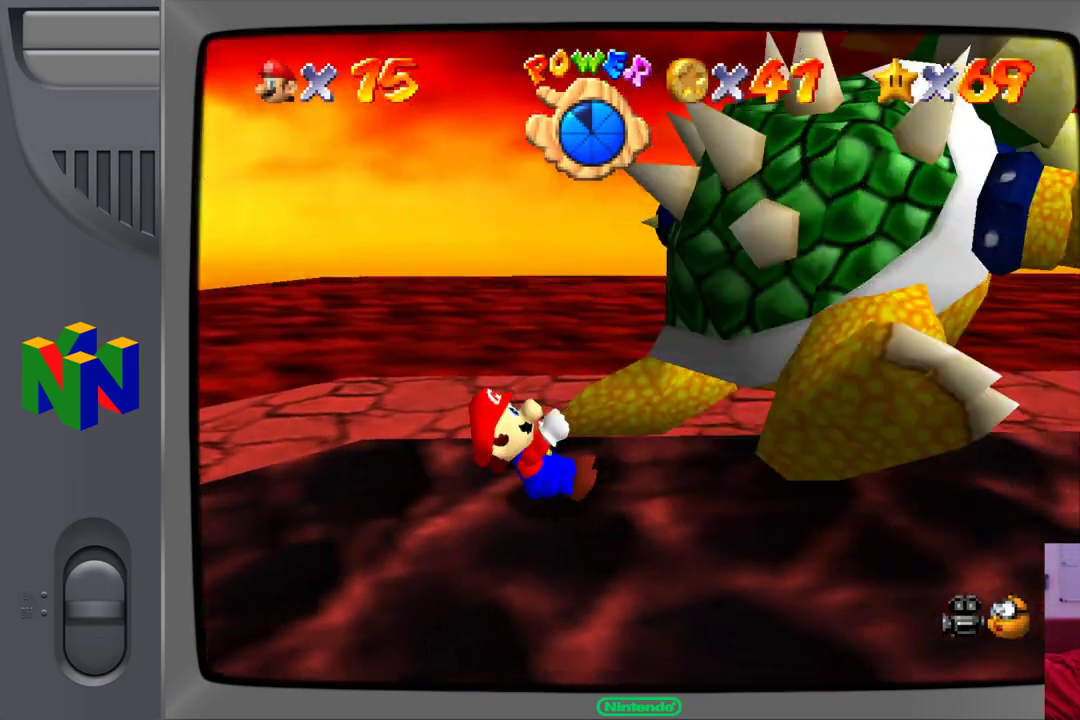
{"buttons": [], "left_stick": "down-left", "events": [[17, "left_stick", "up-left"], [167, "left_stick", "up-right"], [317, "left_stick", "down-right"], [417, "left_stick", "down-left"]]}
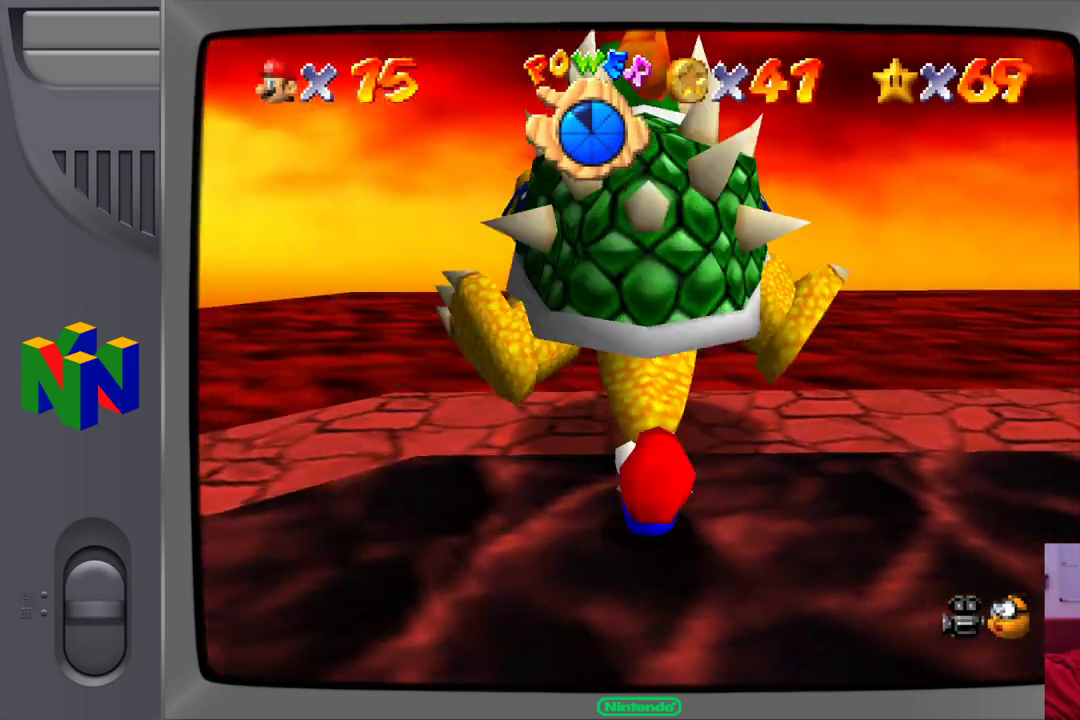
{"buttons": [], "left_stick": "up-left", "events": [[67, "left_stick", "up-left"], [167, "left_stick", "up-right"], [317, "left_stick", "down-right"], [400, "left_stick", "down-left"], [483, "left_stick", "up-left"]]}
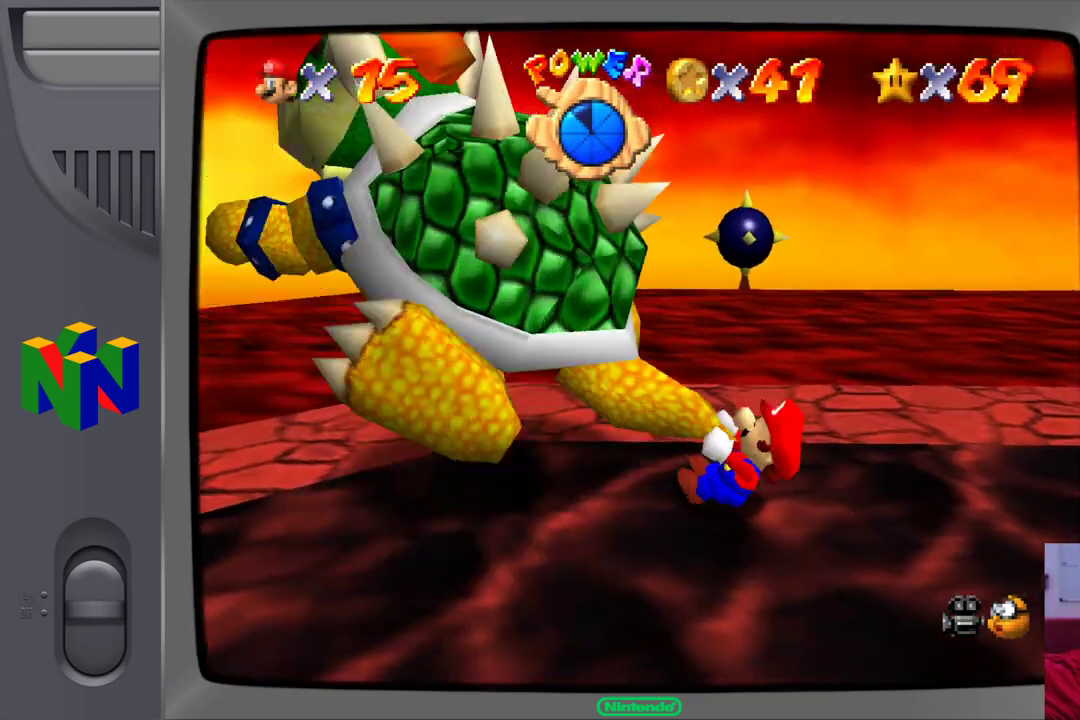
{"buttons": [], "left_stick": "center", "events": [[133, "B", "down"], [217, "B", "up"], [367, "left_stick", "center"]]}
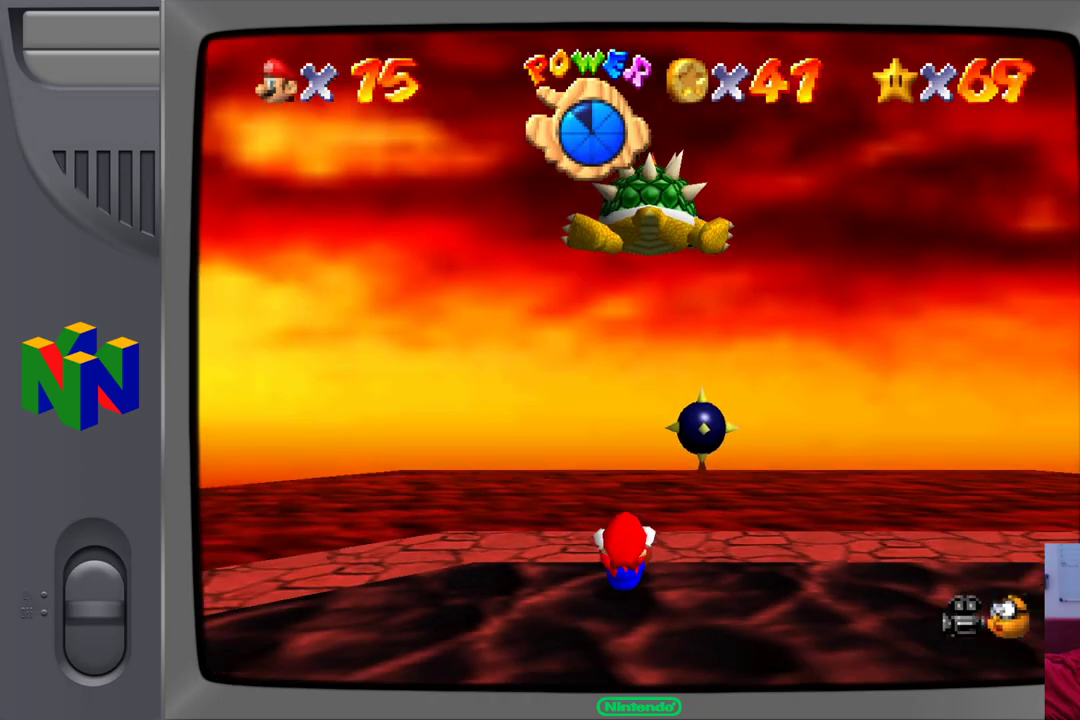
{"buttons": [], "left_stick": "center", "events": []}
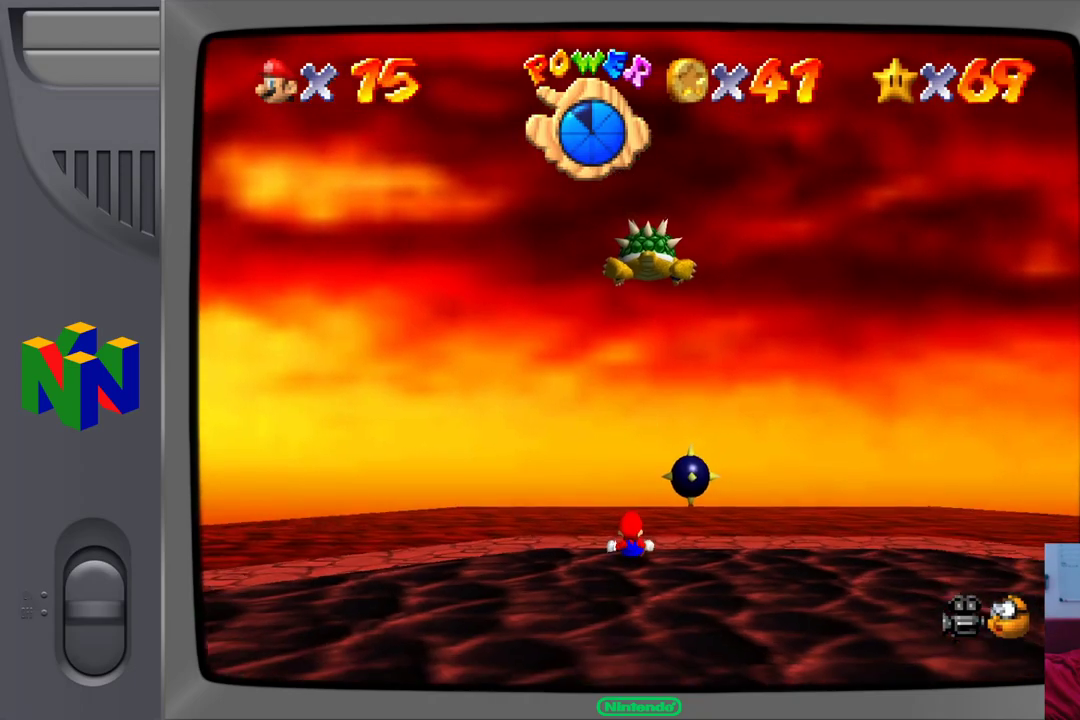
{"buttons": [], "left_stick": "center", "events": []}
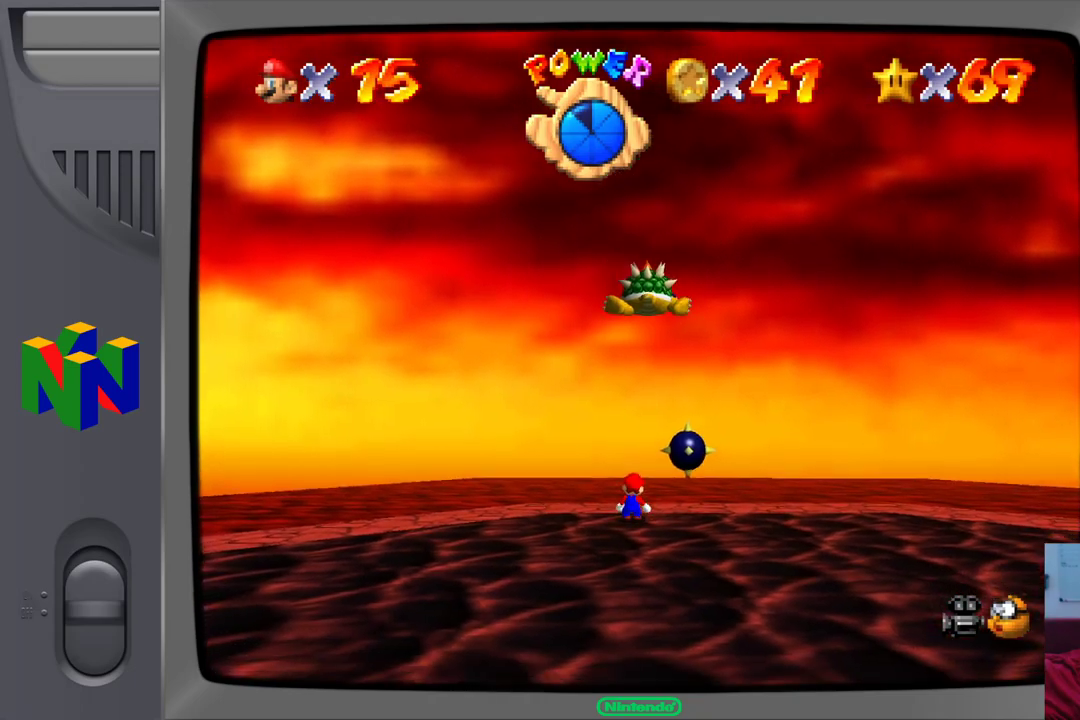
{"buttons": [], "left_stick": "center", "events": []}
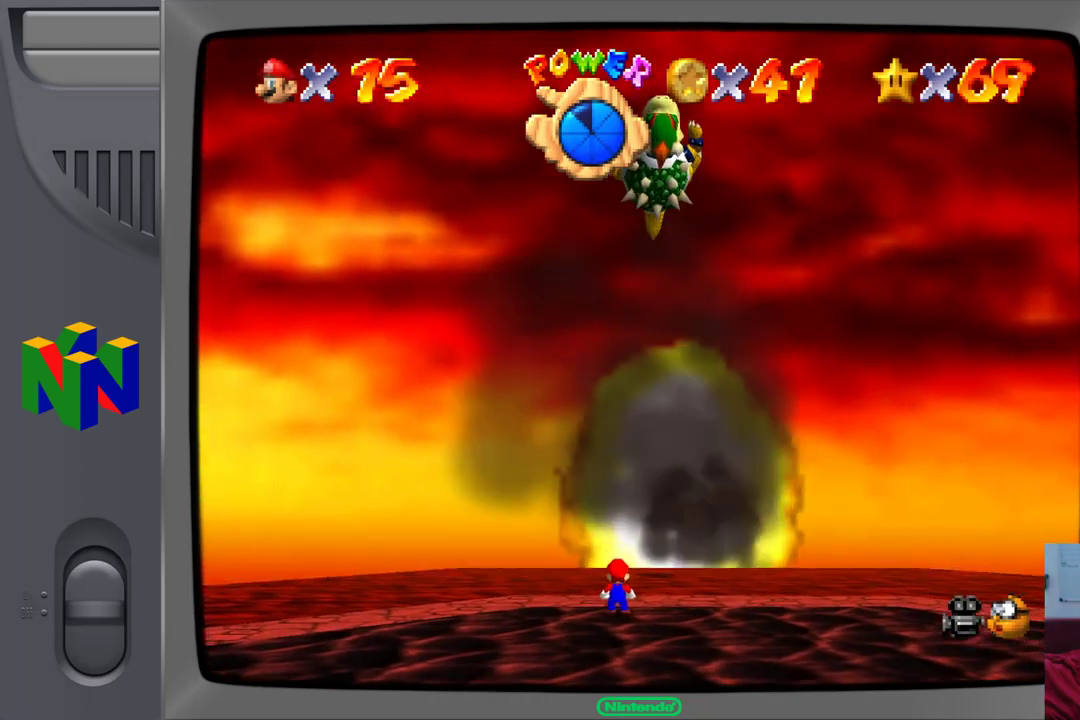
{"buttons": [], "left_stick": "center", "events": []}
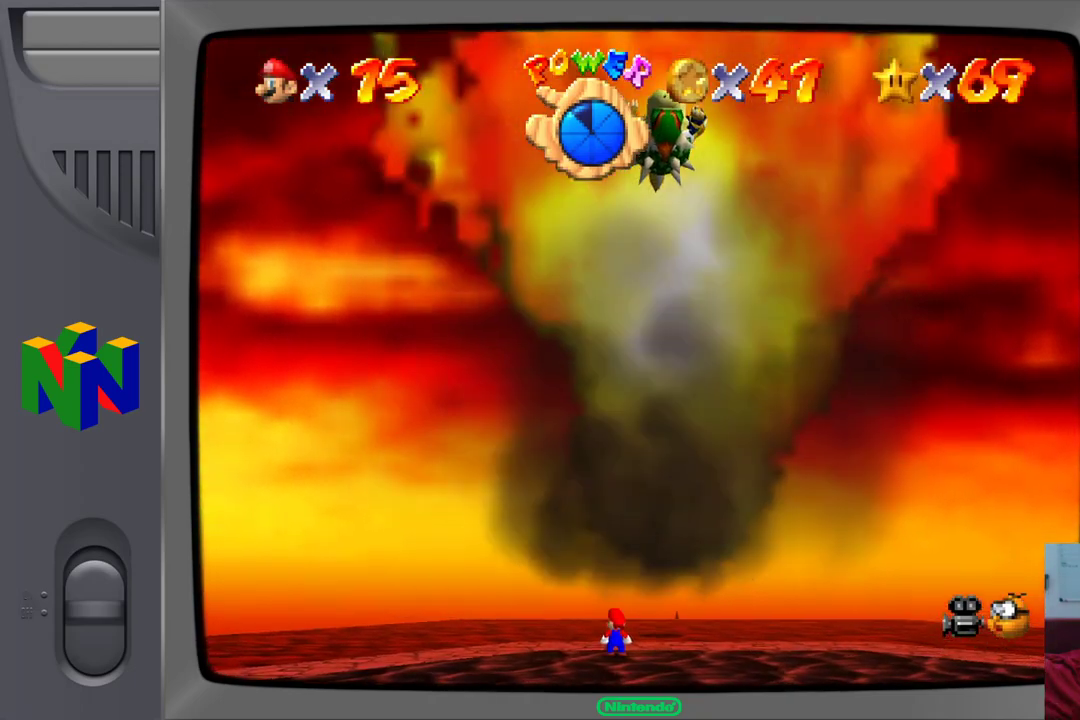
{"buttons": [], "left_stick": "down", "events": [[350, "left_stick", "down"]]}
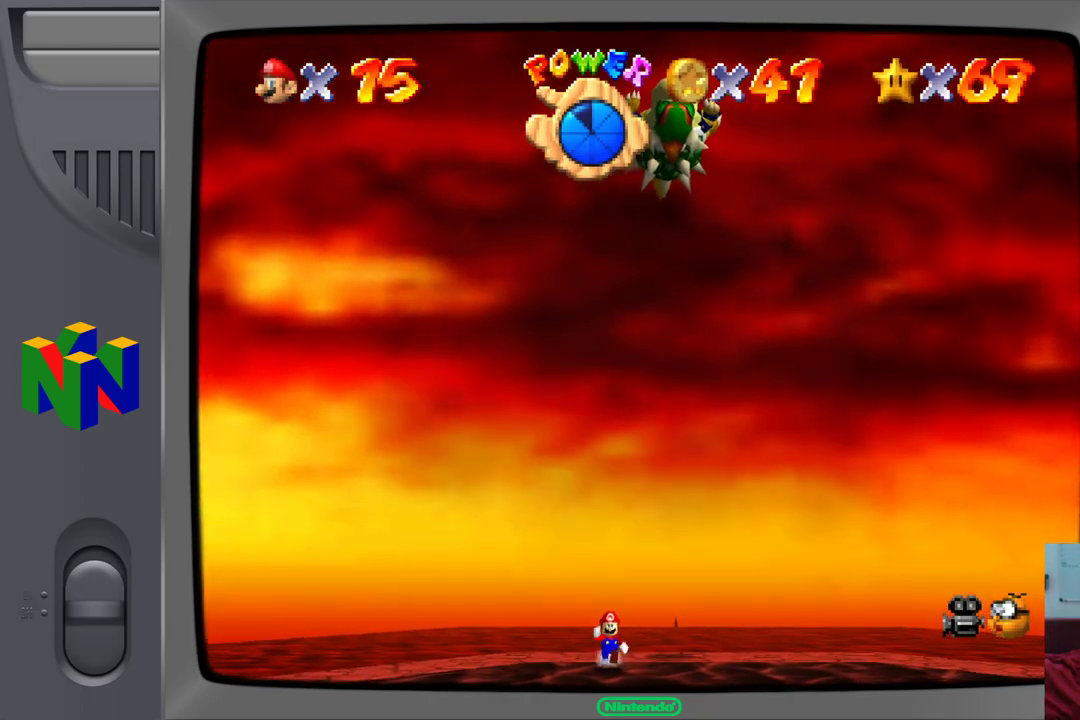
{"buttons": [], "left_stick": "down", "events": []}
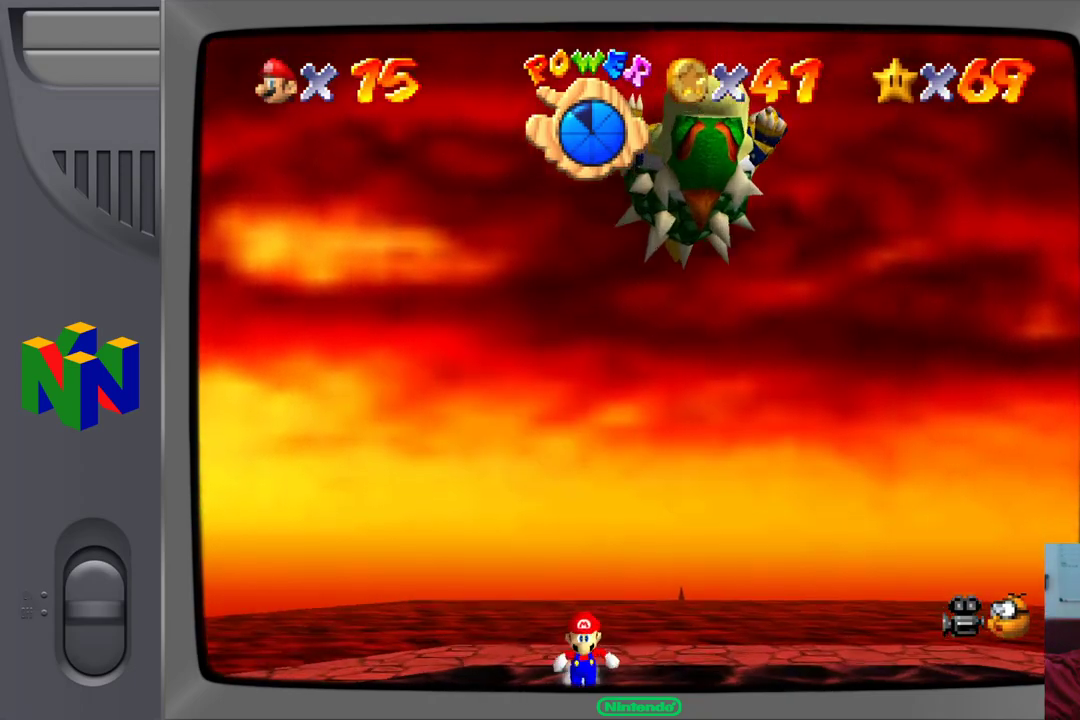
{"buttons": [], "left_stick": "down-left", "events": [[83, "left_stick", "down-left"]]}
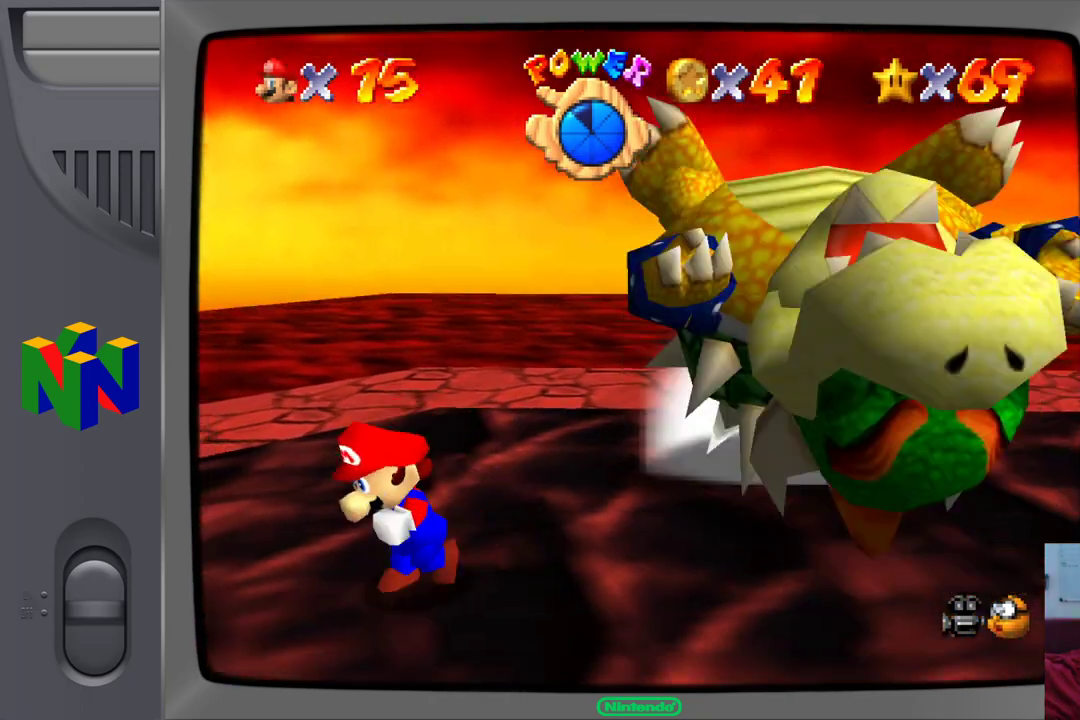
{"buttons": [], "left_stick": "down", "events": [[100, "left_stick", "down"]]}
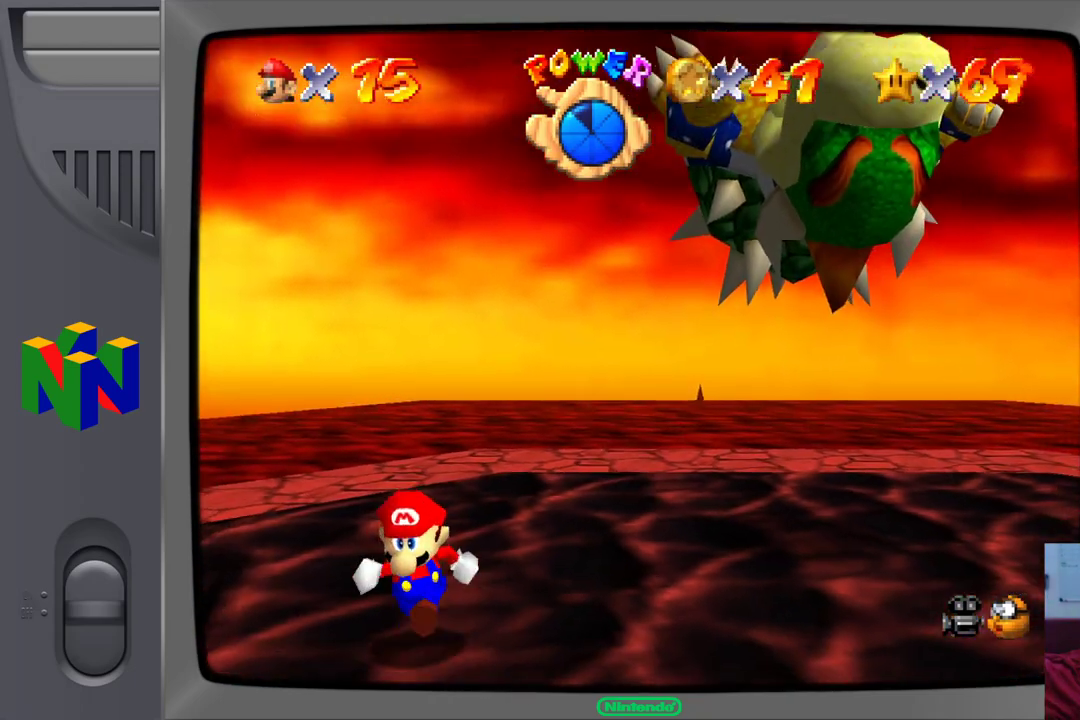
{"buttons": [], "left_stick": "down", "events": []}
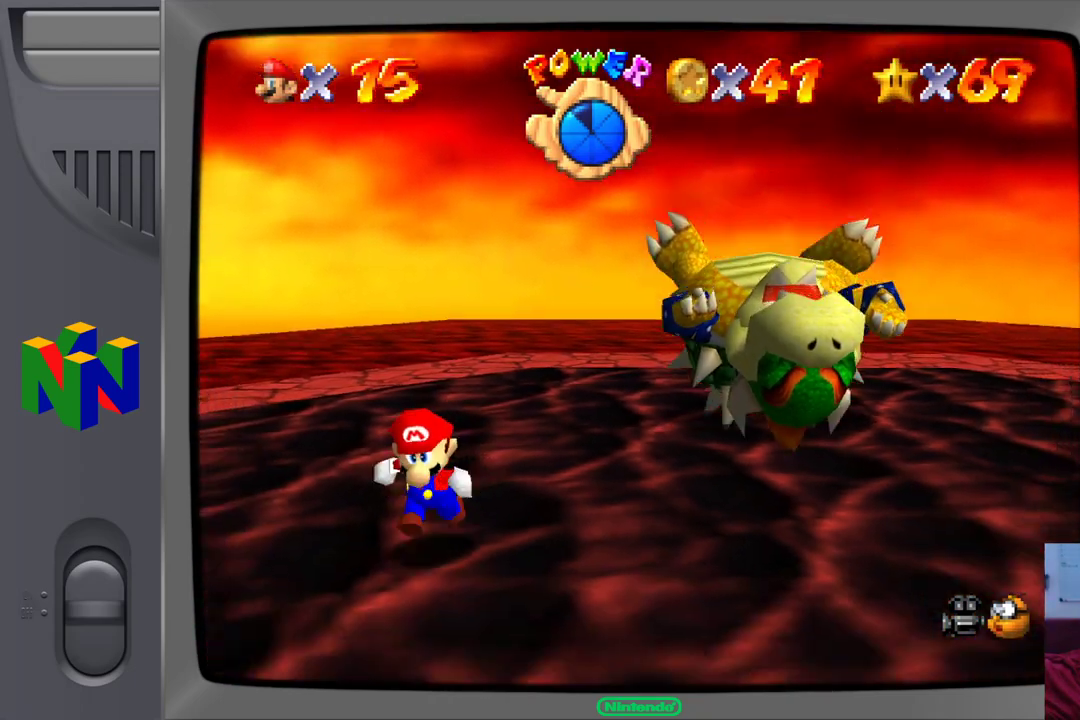
{"buttons": [], "left_stick": "down-right", "events": [[300, "left_stick", "down-right"]]}
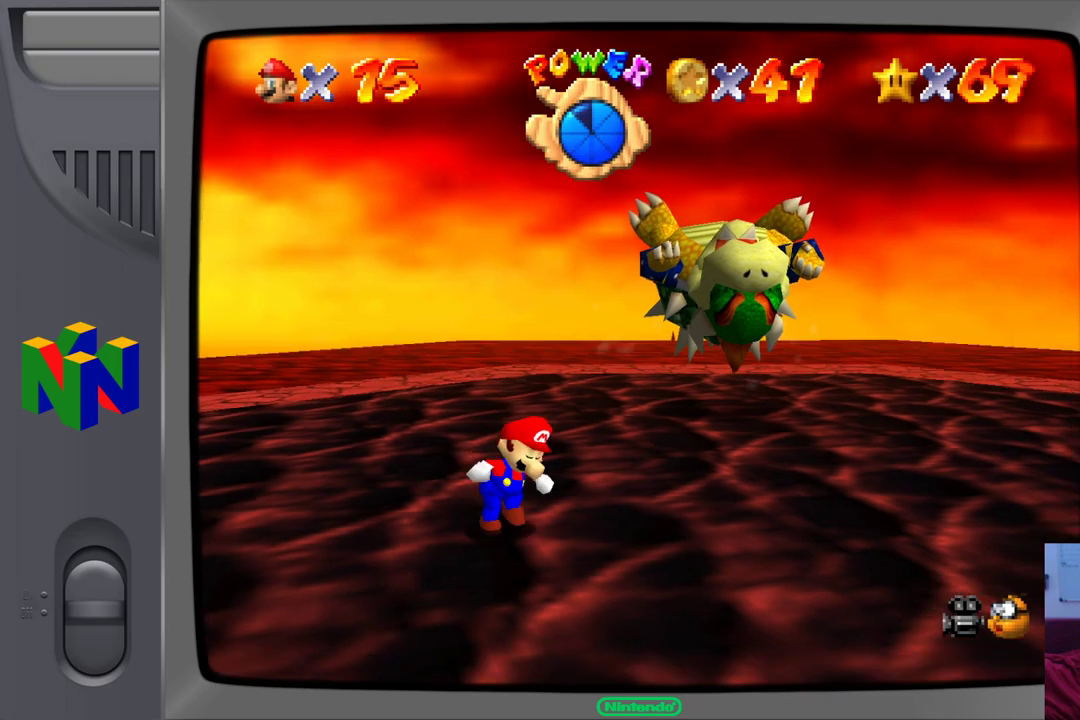
{"buttons": [], "left_stick": "down-right", "events": []}
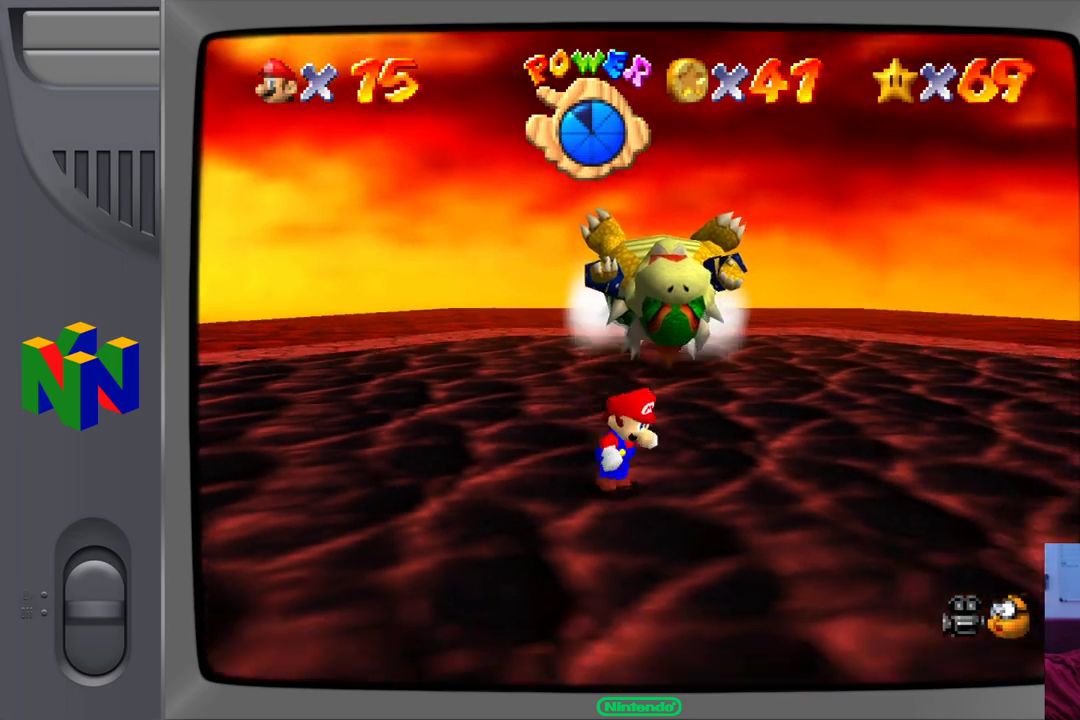
{"buttons": [], "left_stick": "up", "events": [[267, "left_stick", "up"]]}
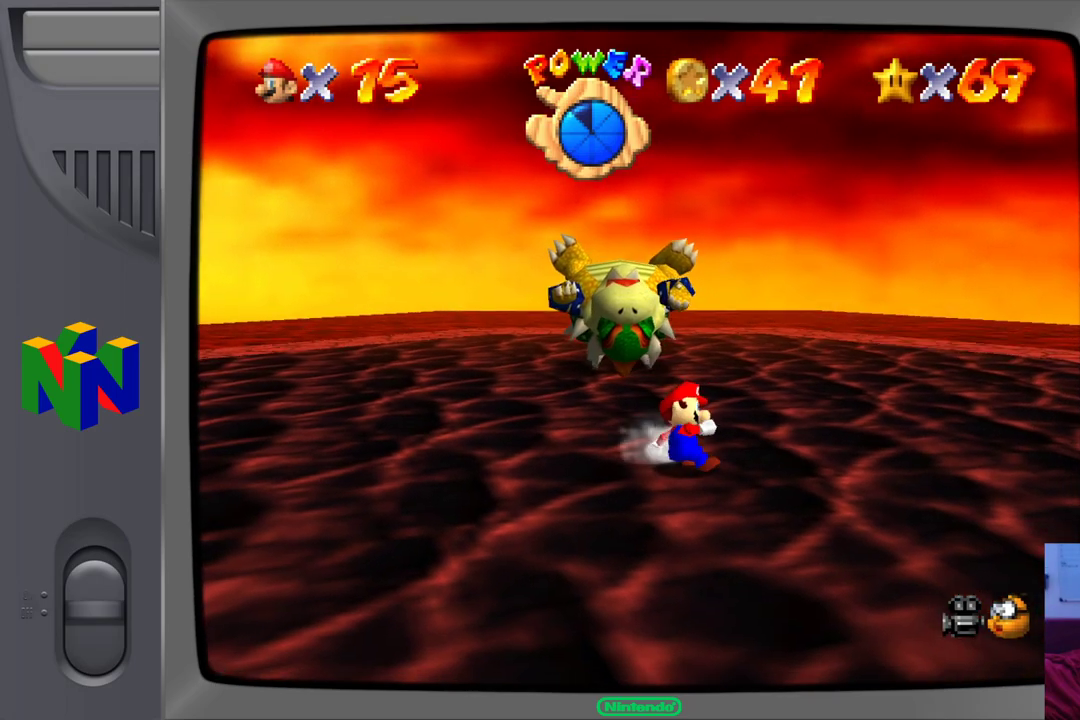
{"buttons": [], "left_stick": "up", "events": []}
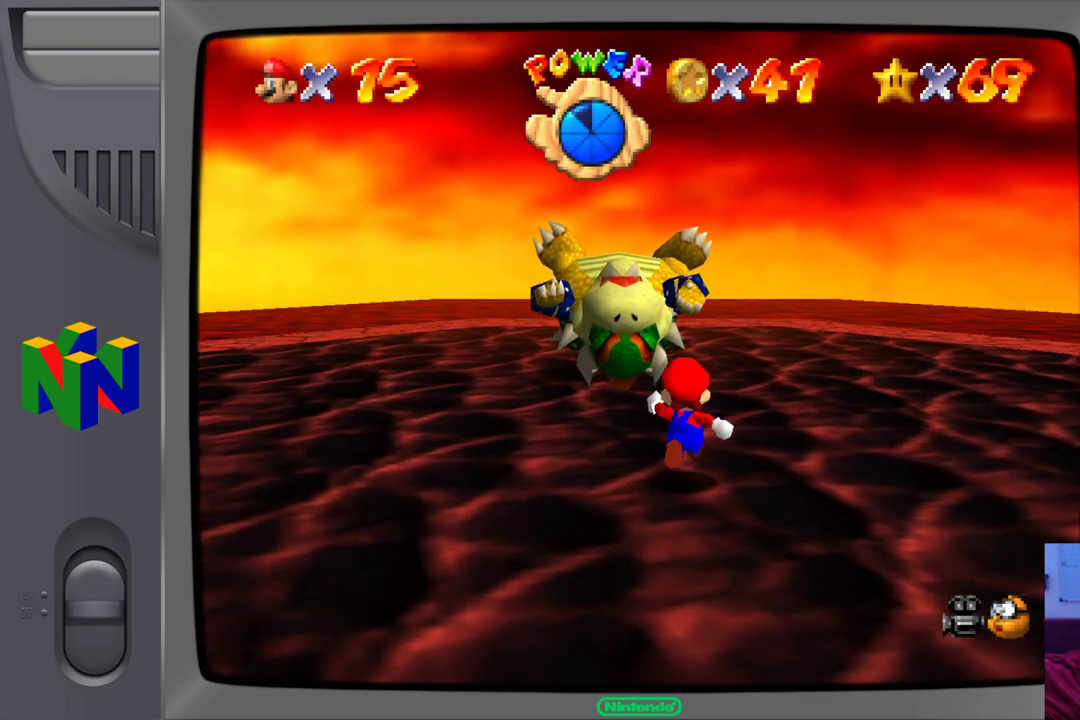
{"buttons": ["A"], "left_stick": "up", "events": [[350, "A", "down"]]}
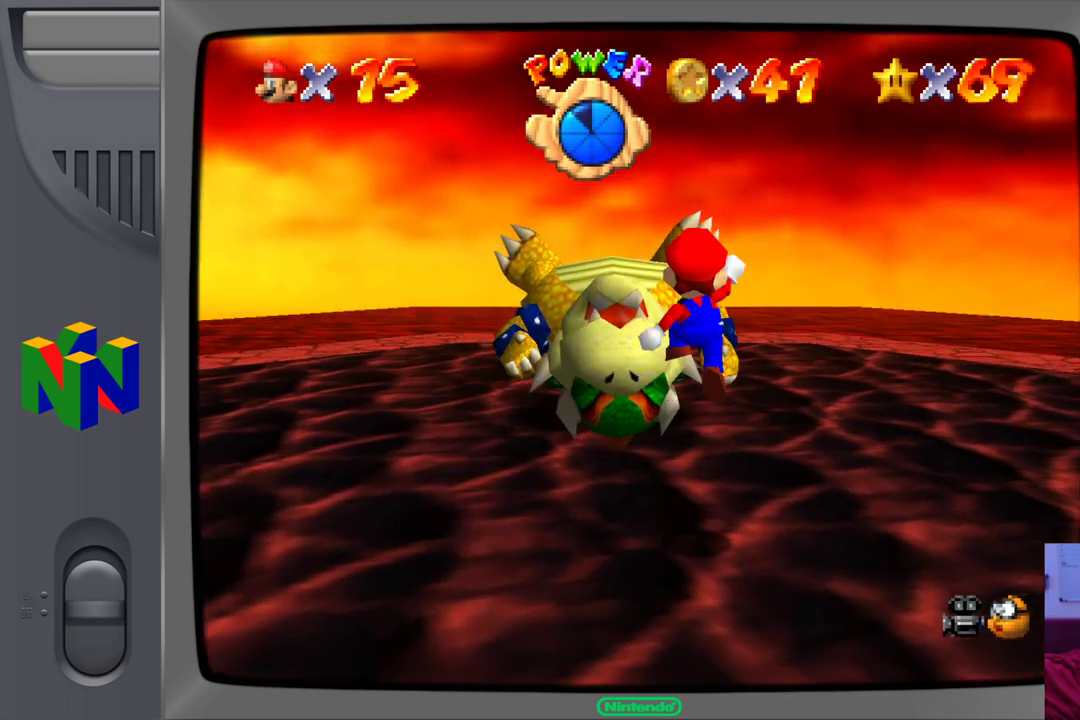
{"buttons": [], "left_stick": "left", "events": [[133, "left_stick", "up-left"], [317, "left_stick", "left"], [433, "A", "up"]]}
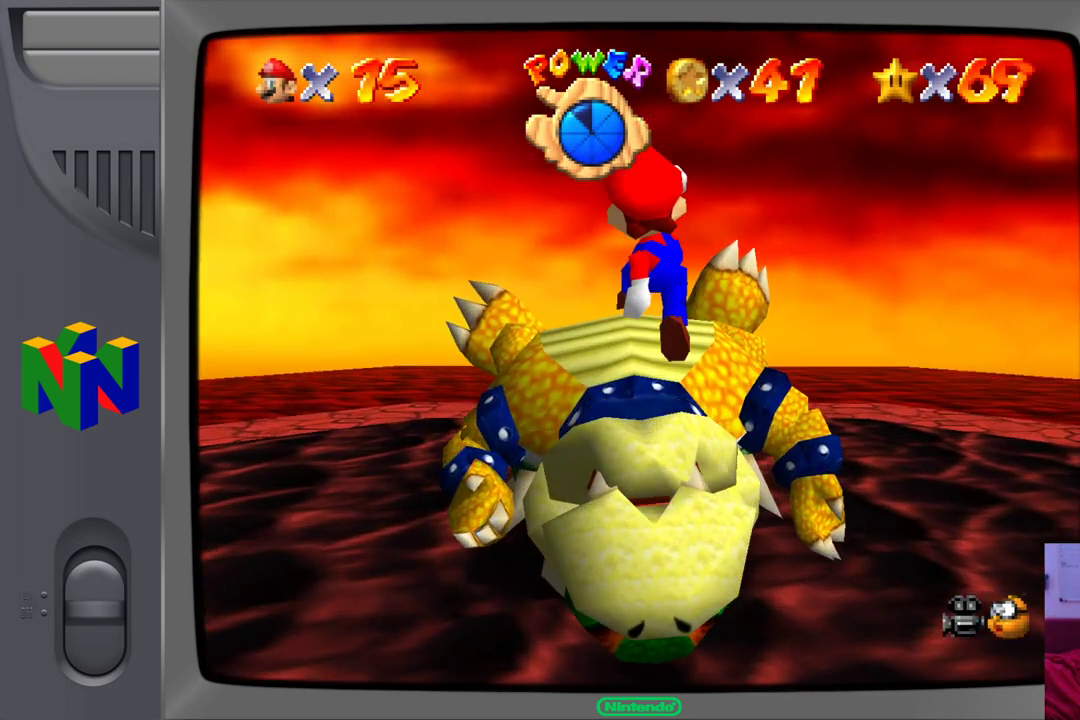
{"buttons": ["Z"], "left_stick": "center", "events": [[67, "left_stick", "center"], [83, "Z", "down"]]}
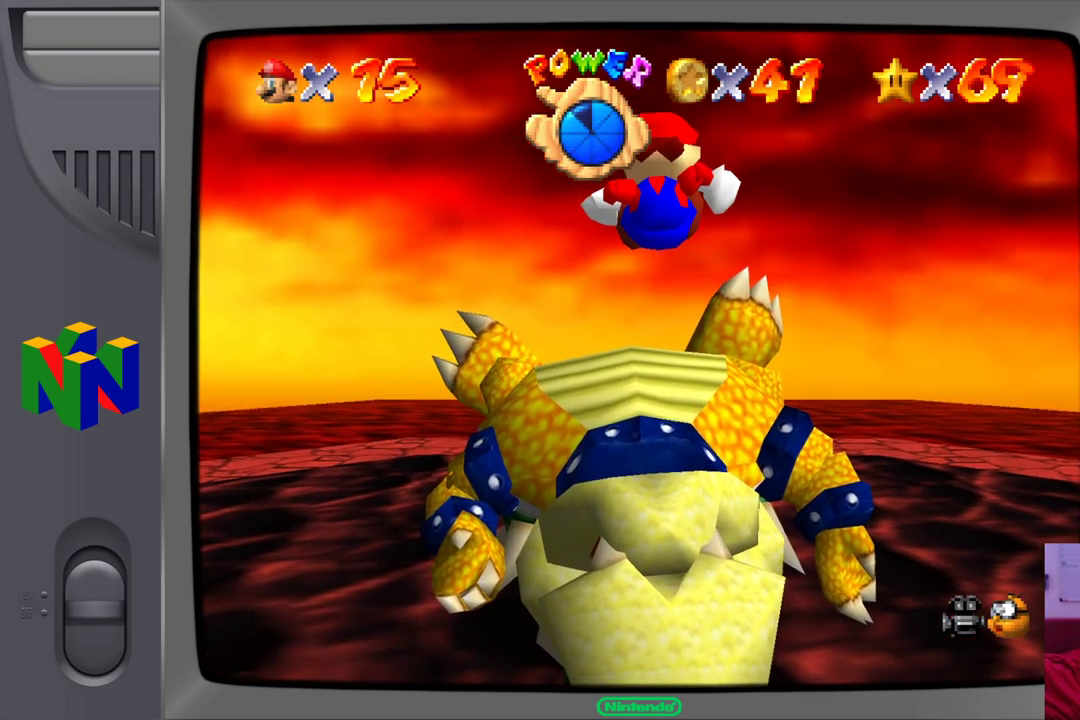
{"buttons": [], "left_stick": "center", "events": [[50, "Z", "up"]]}
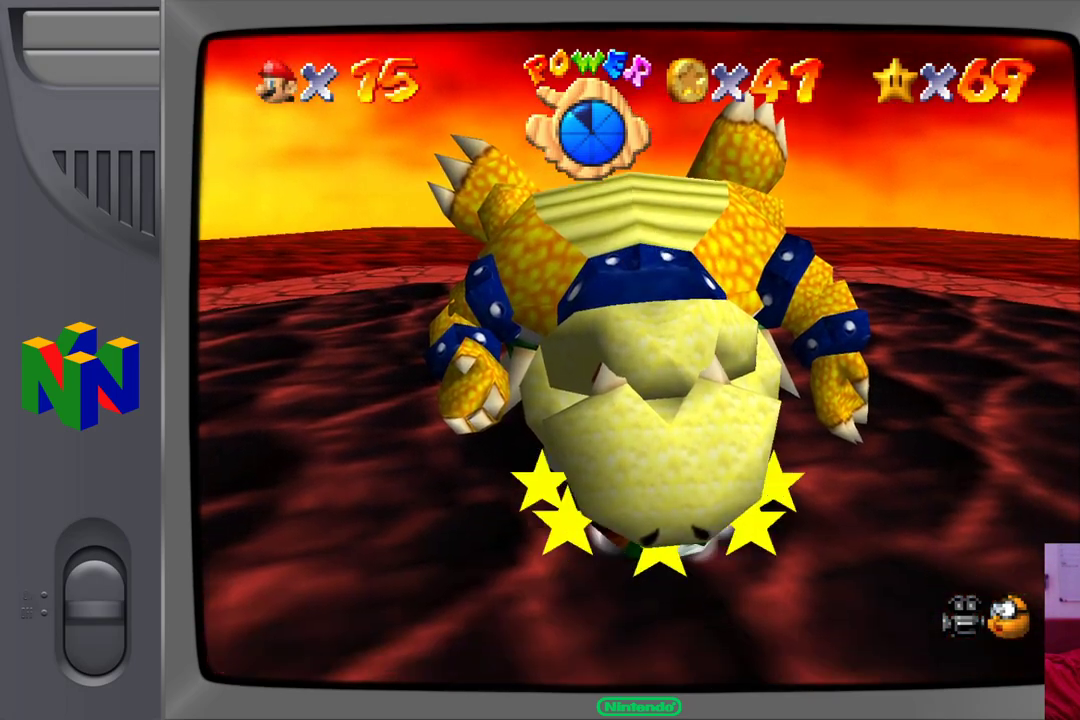
{"buttons": ["A"], "left_stick": "center", "events": [[250, "A", "down"]]}
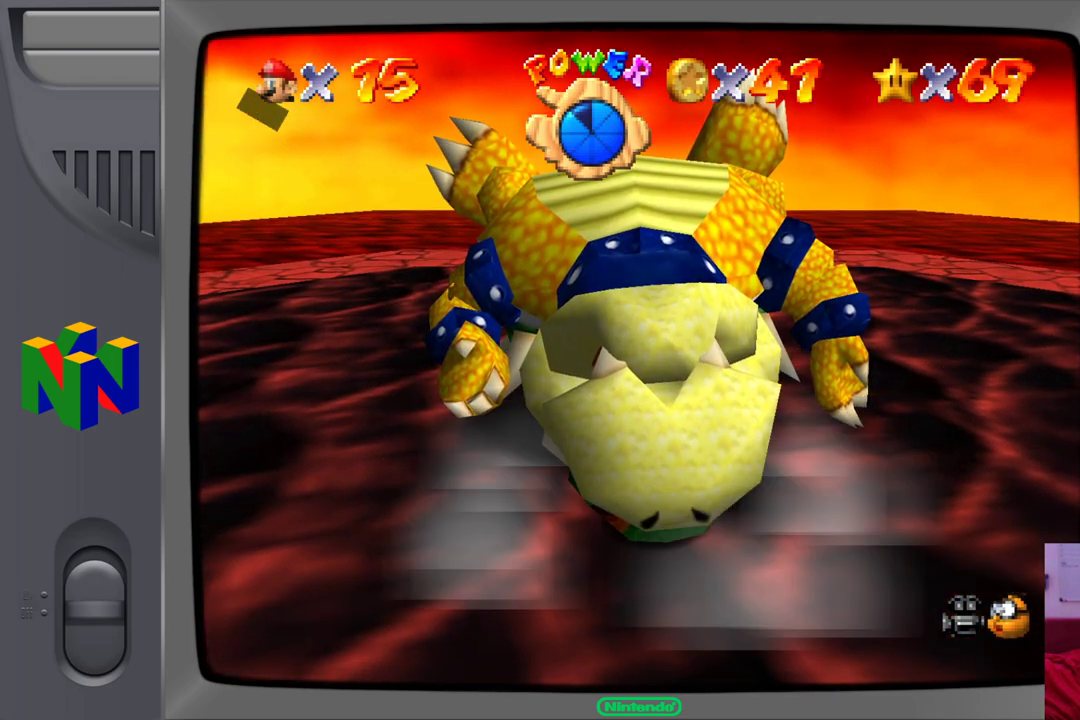
{"buttons": [], "left_stick": "center", "events": [[100, "A", "up"]]}
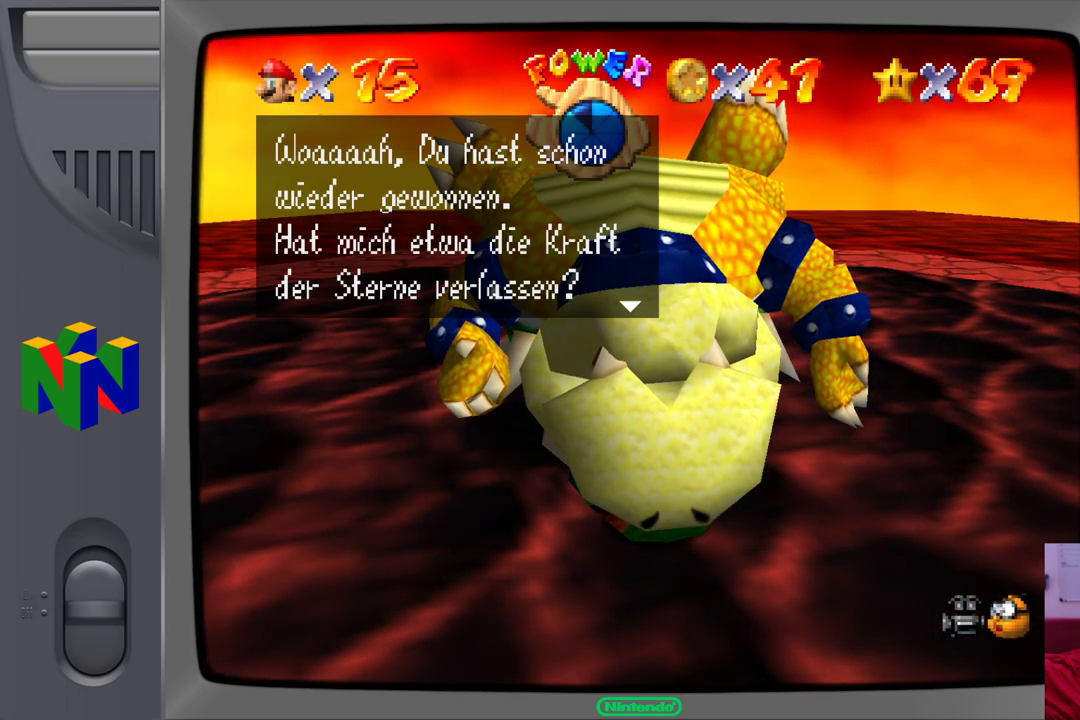
{"buttons": [], "left_stick": "center", "events": [[33, "A", "down"], [167, "A", "up"]]}
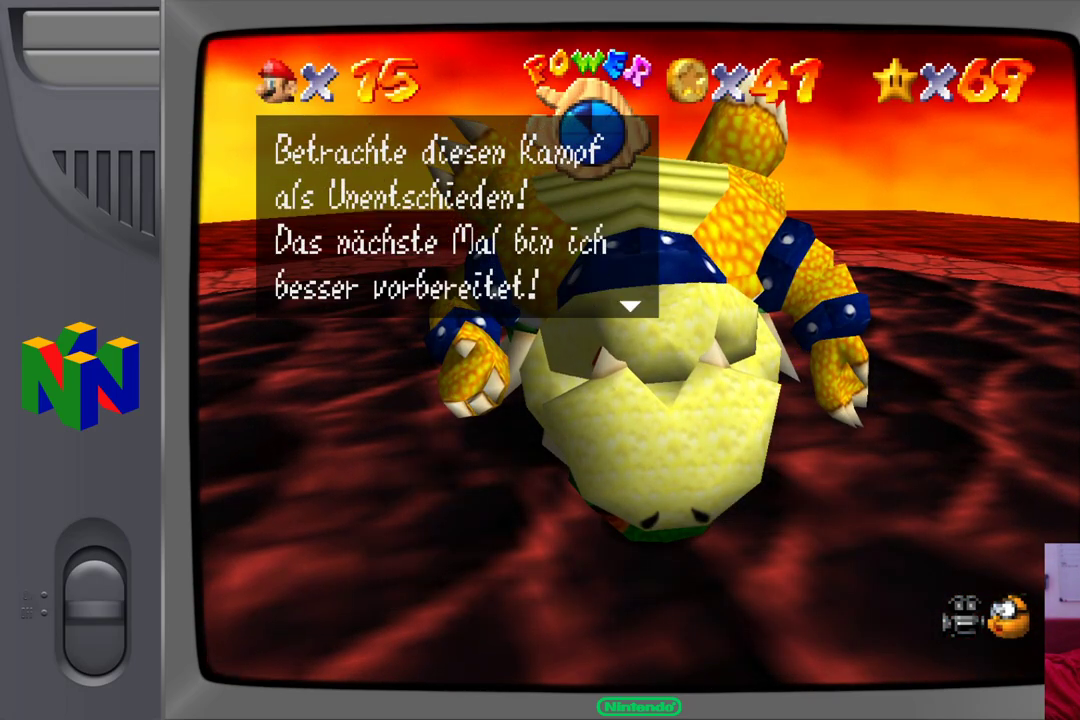
{"buttons": ["A"], "left_stick": "center", "events": [[17, "A", "down"], [100, "A", "up"], [433, "A", "down"]]}
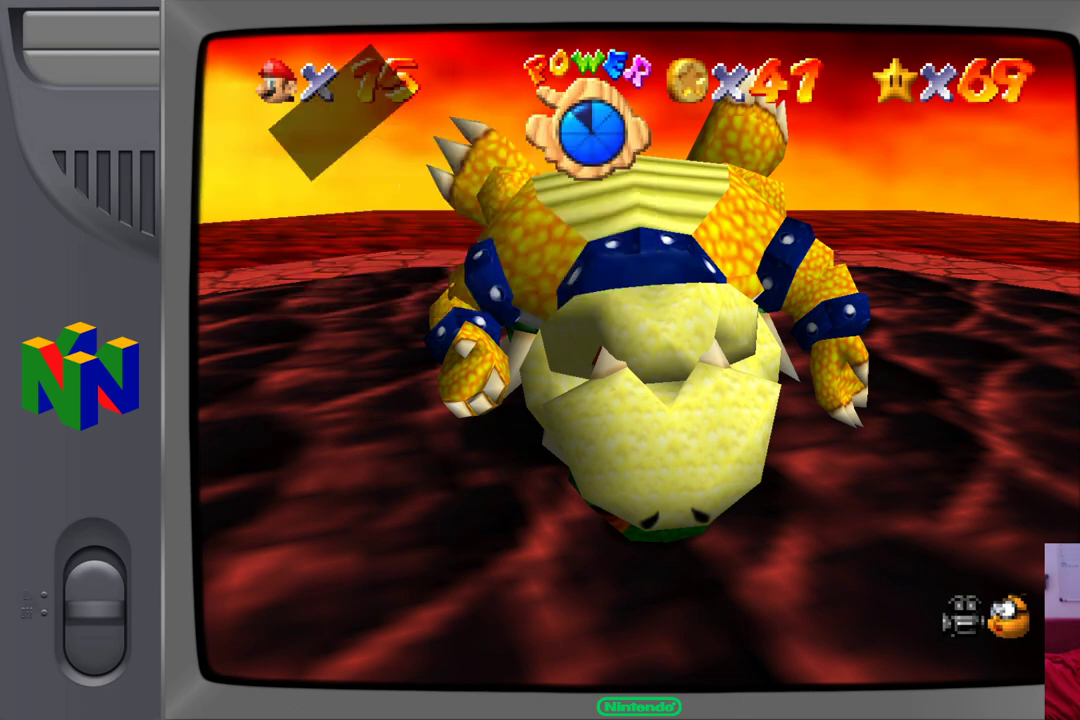
{"buttons": ["A"], "left_stick": "center", "events": [[67, "A", "up"], [233, "A", "down"], [317, "A", "up"], [433, "A", "down"]]}
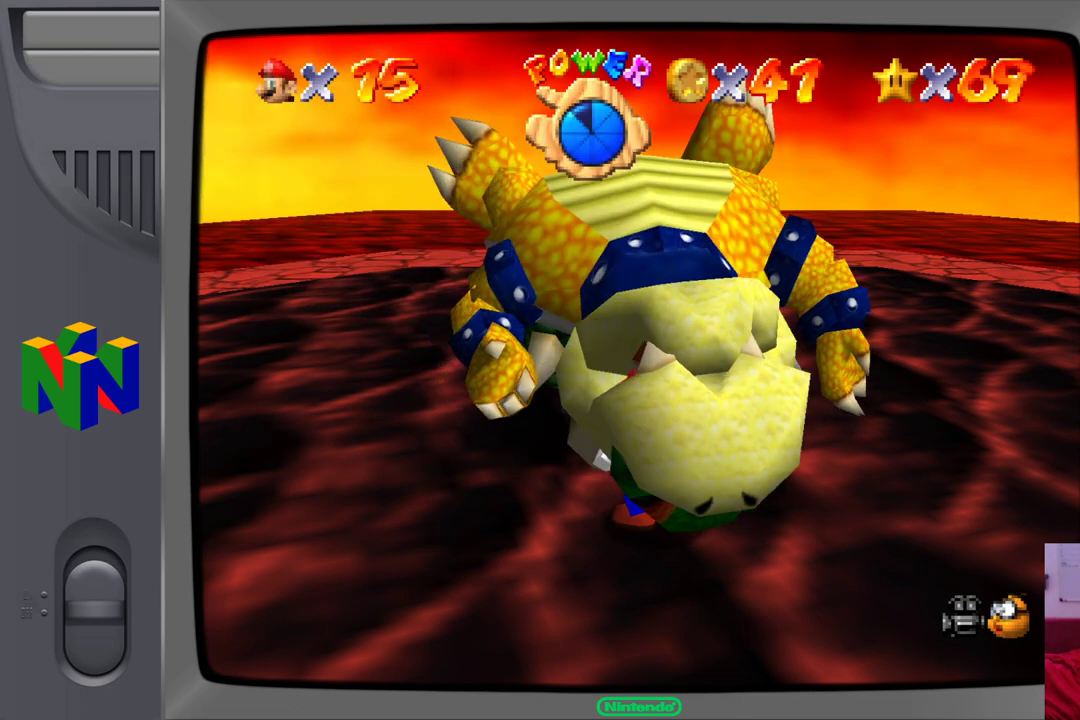
{"buttons": [], "left_stick": "center", "events": [[33, "A", "up"], [83, "A", "down"], [183, "A", "up"], [283, "A", "down"], [367, "A", "up"]]}